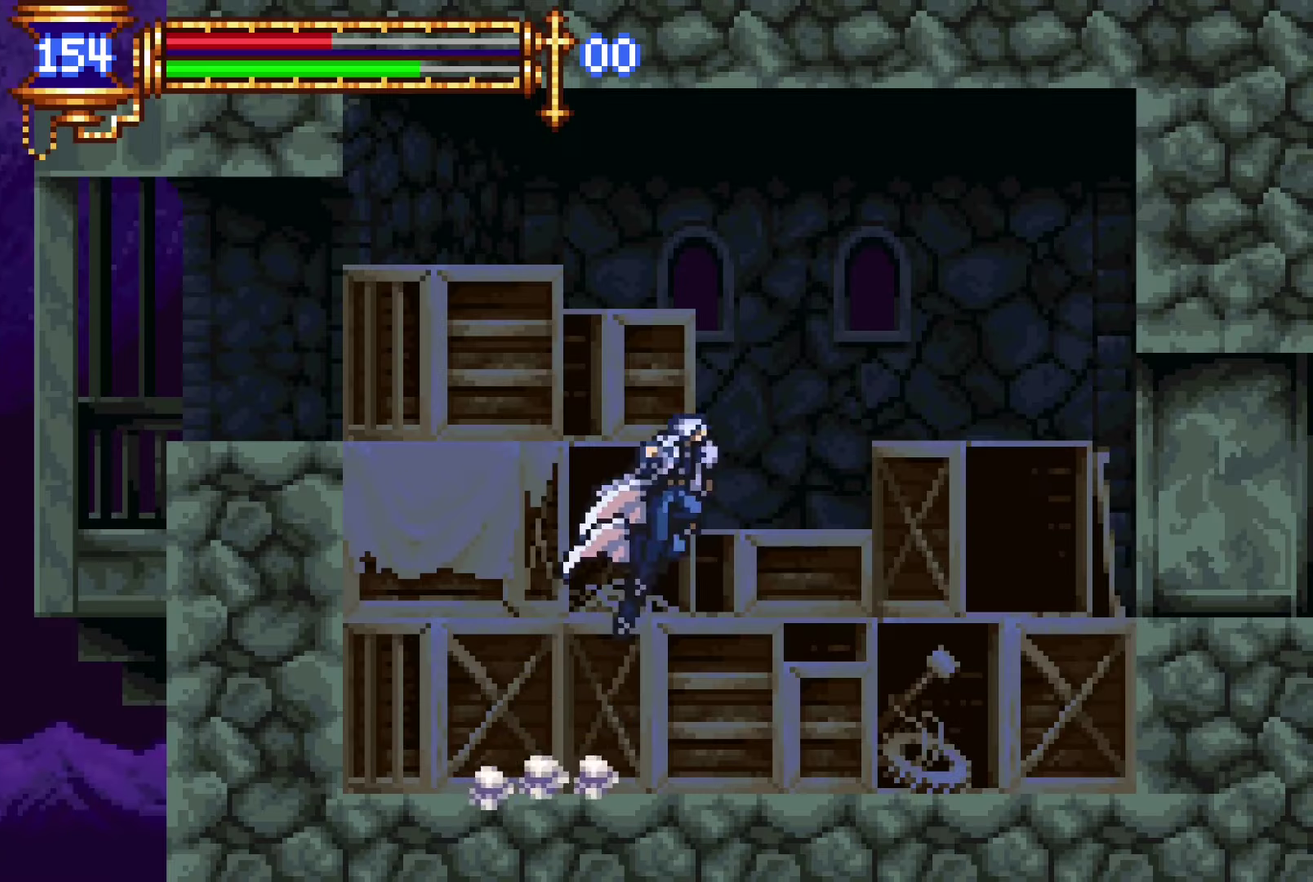
Gameplay with a controller (PlayStation layout); each line is a JSON object with the inputs held at the frame after it. "events" lists button and stick changes between this image and that frame as [ms after this image, input, new state], when the widget could be followed in between. Not read: L1 L3 R3.
{"buttons": ["DPAD_RIGHT"], "left_stick": "center", "right_stick": "center", "events": [[50, "CROSS", "up"], [50, "DPAD_DOWN", "down"], [134, "CROSS", "down"], [167, "DPAD_DOWN", "up"], [234, "CROSS", "up"]]}
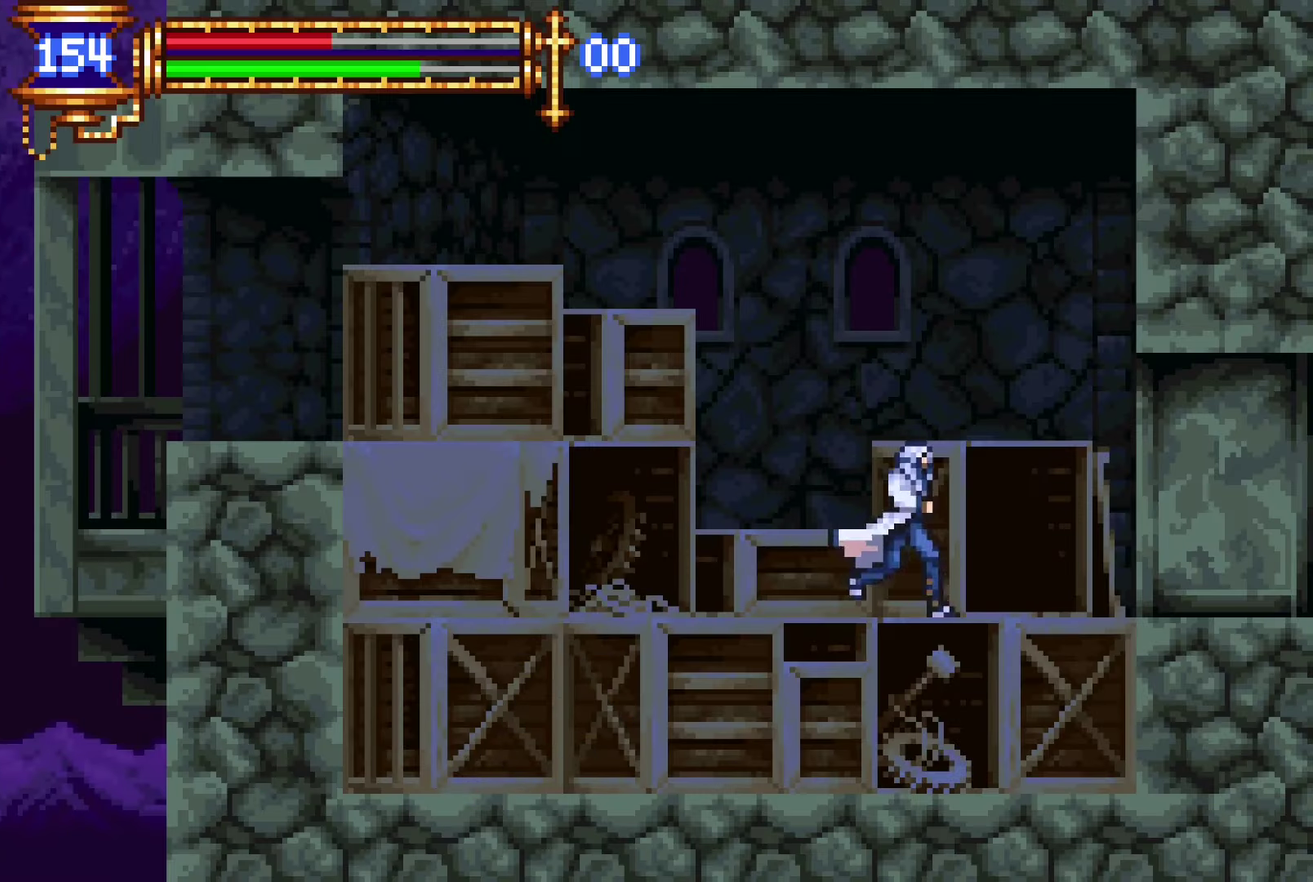
{"buttons": ["DPAD_RIGHT"], "left_stick": "center", "right_stick": "center", "events": [[184, "DPAD_RIGHT", "up"], [217, "DPAD_LEFT", "down"], [334, "DPAD_LEFT", "up"], [434, "CROSS", "down"], [434, "DPAD_RIGHT", "down"], [484, "CROSS", "up"]]}
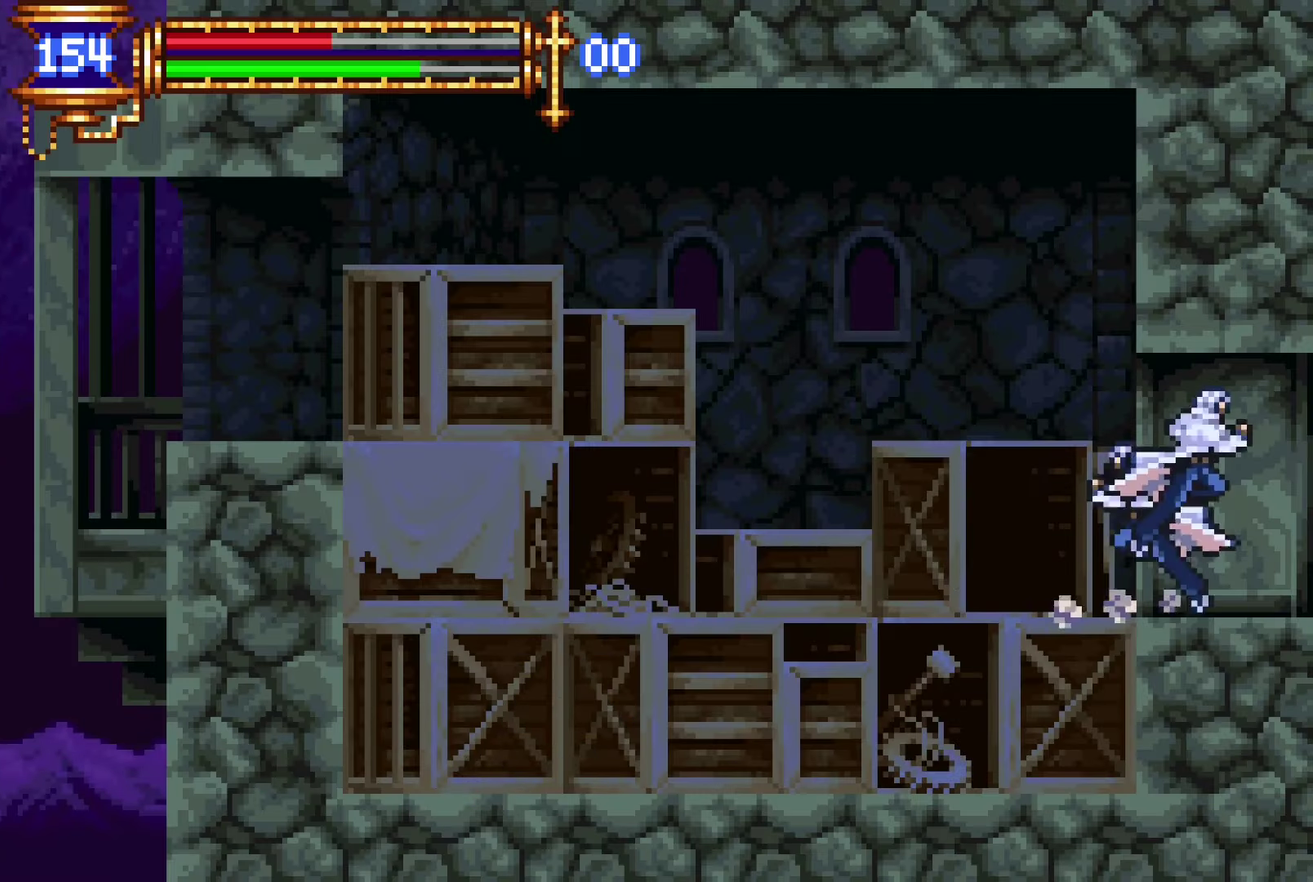
{"buttons": ["DPAD_RIGHT"], "left_stick": "center", "right_stick": "center"}
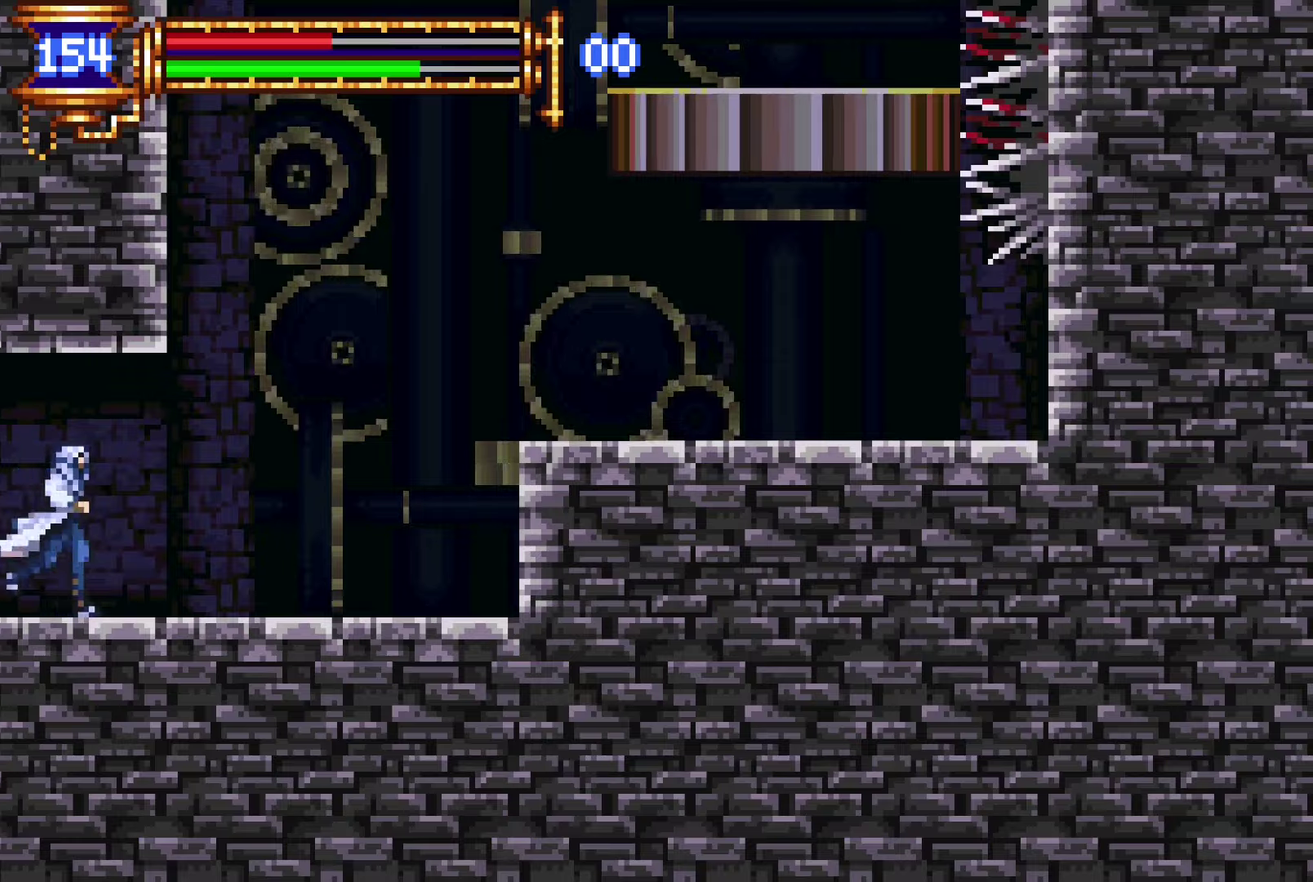
{"buttons": ["DPAD_RIGHT"], "left_stick": "center", "right_stick": "center", "events": [[83, "DPAD_DOWN", "down"], [83, "DPAD_RIGHT", "up"], [100, "DPAD_DOWN", "up"], [116, "DPAD_LEFT", "down"], [250, "DPAD_LEFT", "up"], [316, "CROSS", "down"], [400, "DPAD_RIGHT", "down"], [500, "CROSS", "up"]]}
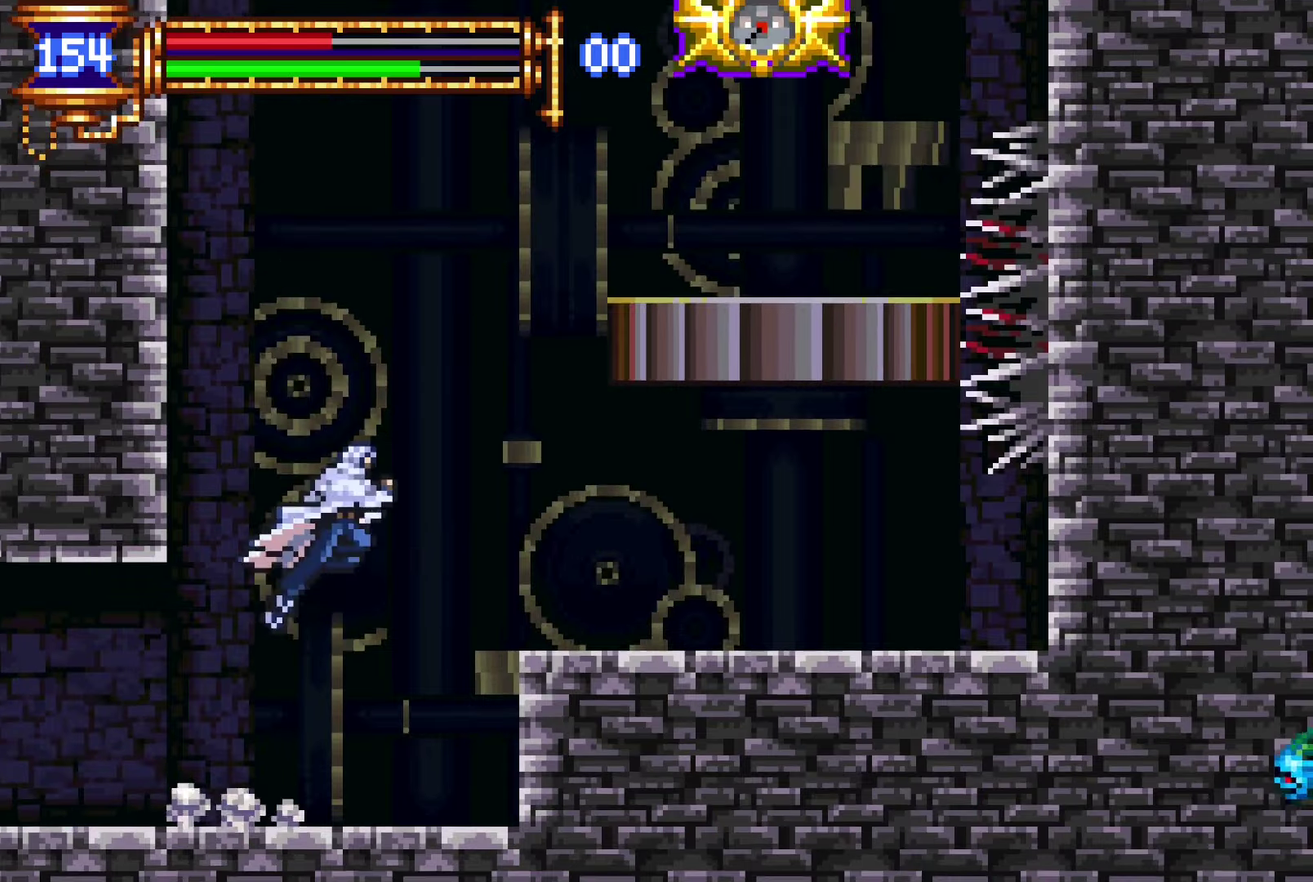
{"buttons": [], "left_stick": "center", "right_stick": "center", "events": [[50, "CROSS", "down"], [116, "CROSS", "up"], [366, "DPAD_RIGHT", "up"]]}
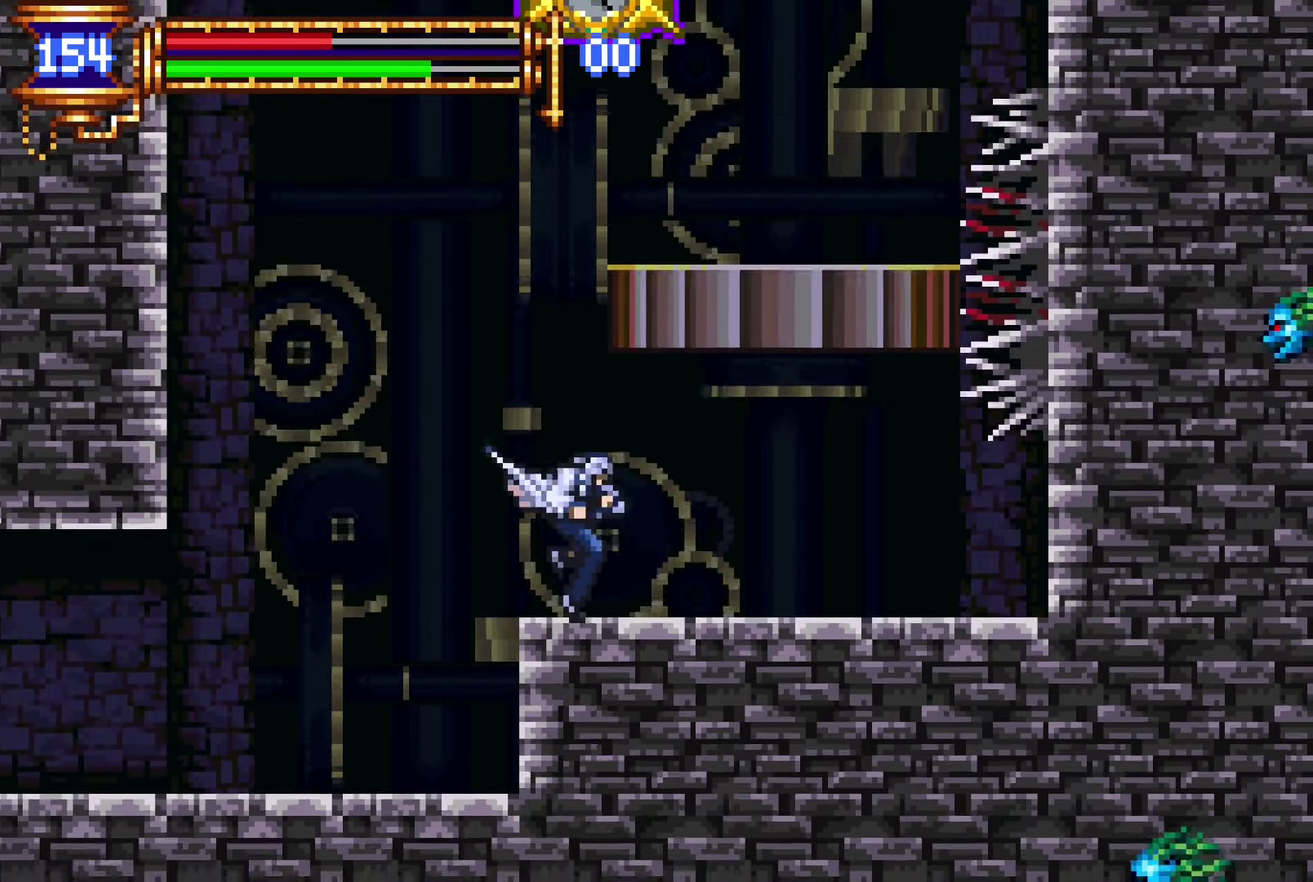
{"buttons": ["DPAD_RIGHT"], "left_stick": "center", "right_stick": "center", "events": [[16, "CROSS", "down"], [216, "CROSS", "up"], [266, "CROSS", "down"], [350, "DPAD_RIGHT", "down"], [400, "CROSS", "up"]]}
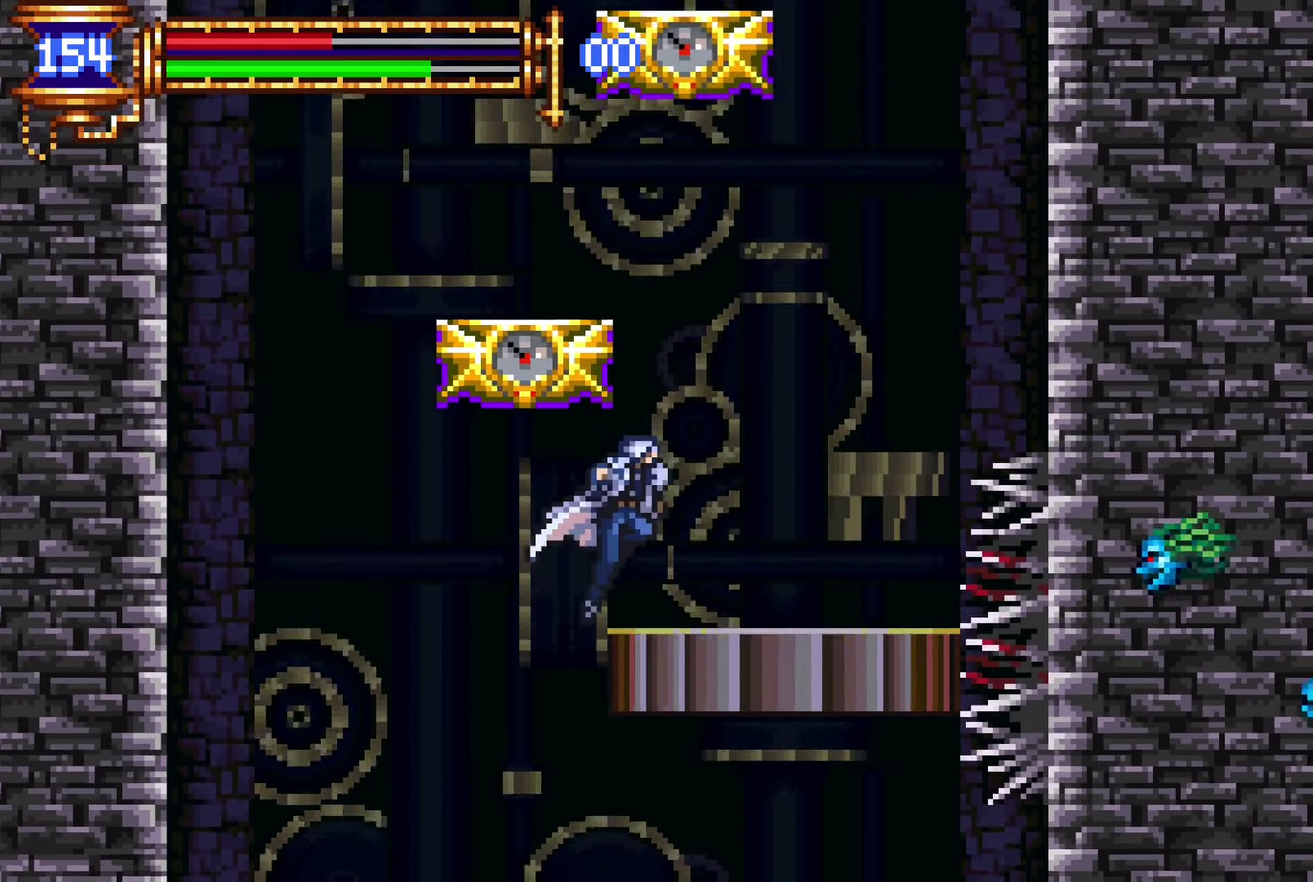
{"buttons": ["CROSS", "DPAD_LEFT"], "left_stick": "center", "right_stick": "center", "events": [[33, "DPAD_RIGHT", "up"], [200, "CROSS", "down"], [333, "CROSS", "up"], [350, "DPAD_LEFT", "down"], [400, "CROSS", "down"]]}
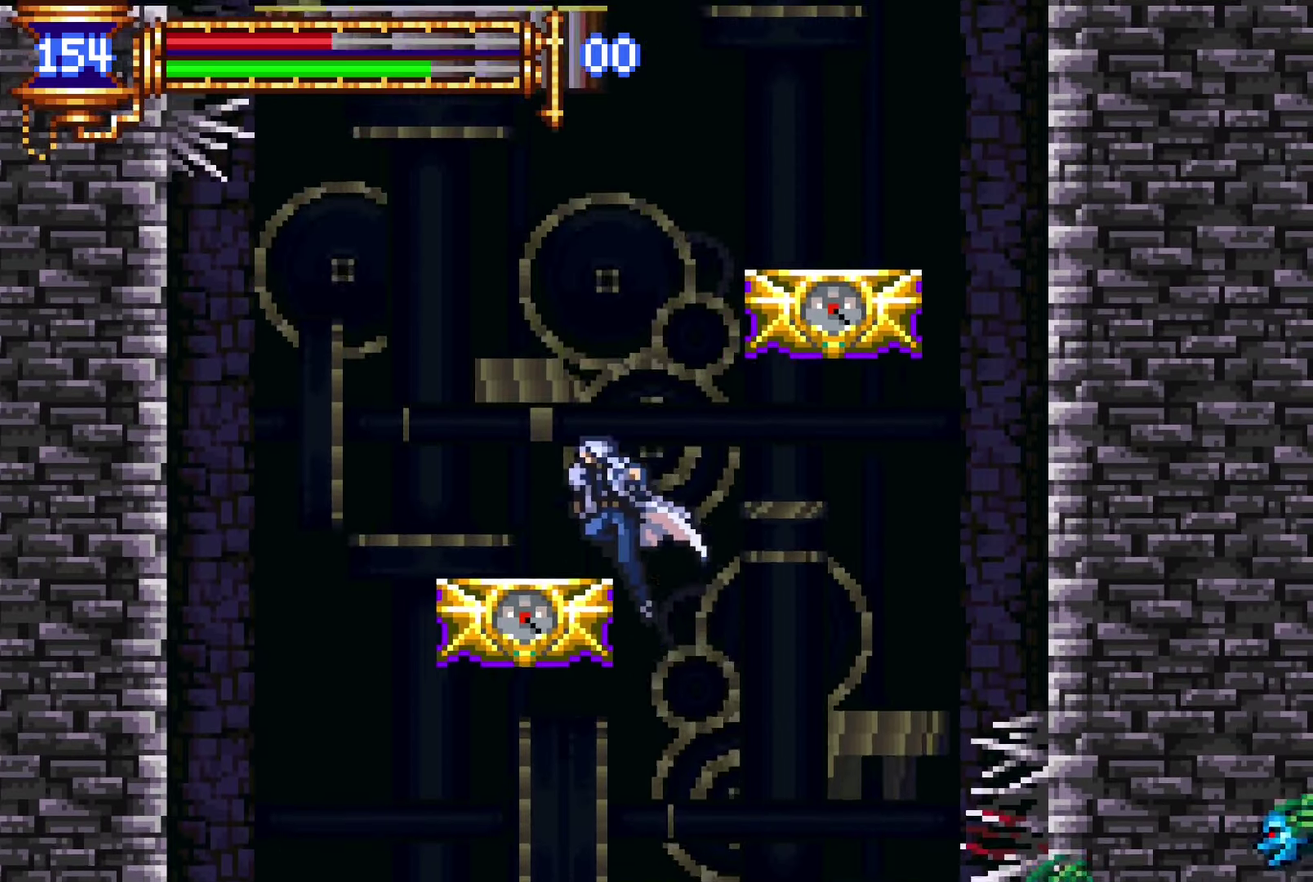
{"buttons": ["CROSS"], "left_stick": "center", "right_stick": "center", "events": [[50, "CROSS", "up"], [50, "DPAD_LEFT", "up"], [283, "DPAD_RIGHT", "down"], [350, "CROSS", "down"], [450, "DPAD_RIGHT", "up"]]}
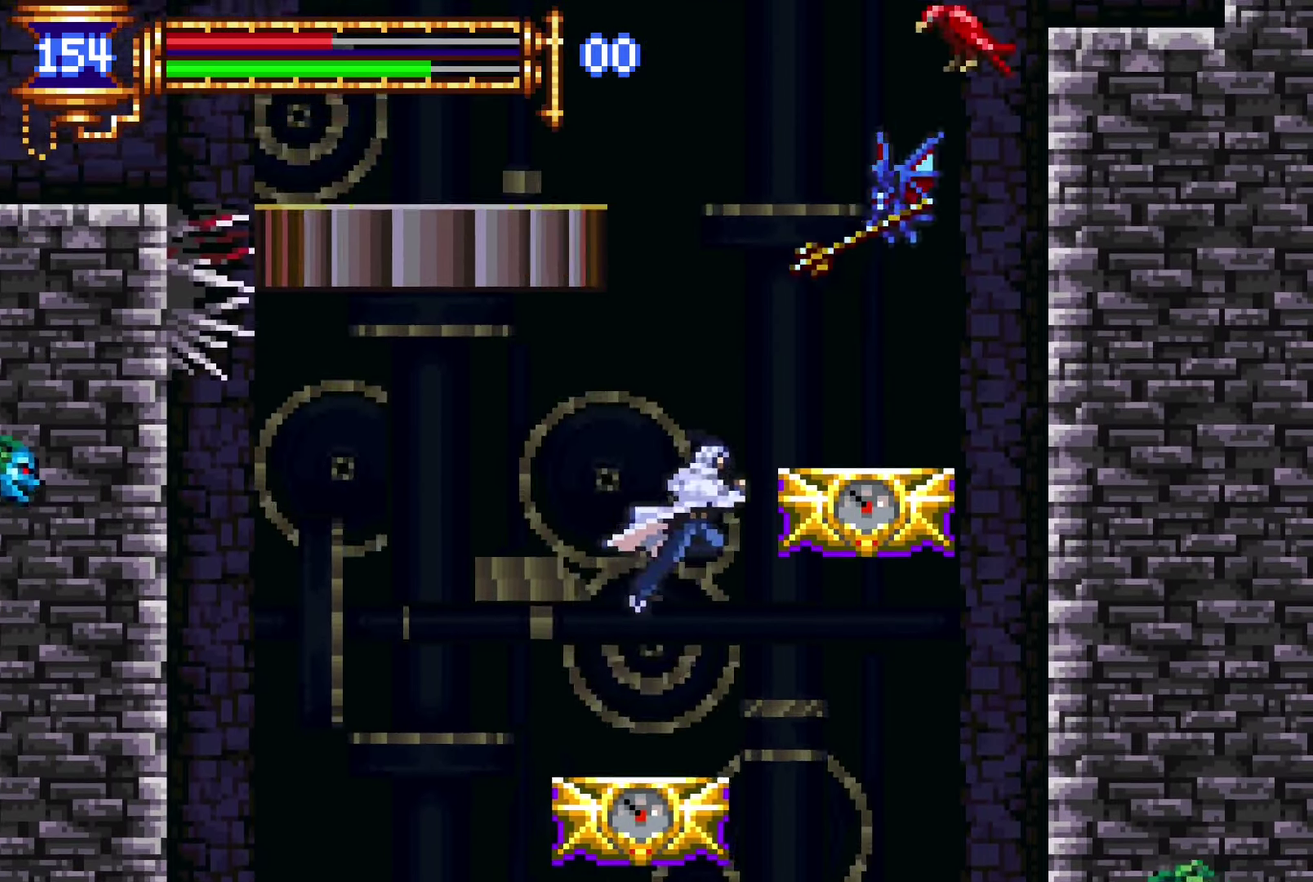
{"buttons": ["CROSS"], "left_stick": "center", "right_stick": "center", "events": [[50, "CROSS", "up"], [100, "CROSS", "down"], [150, "SQUARE", "down"], [433, "SQUARE", "up"]]}
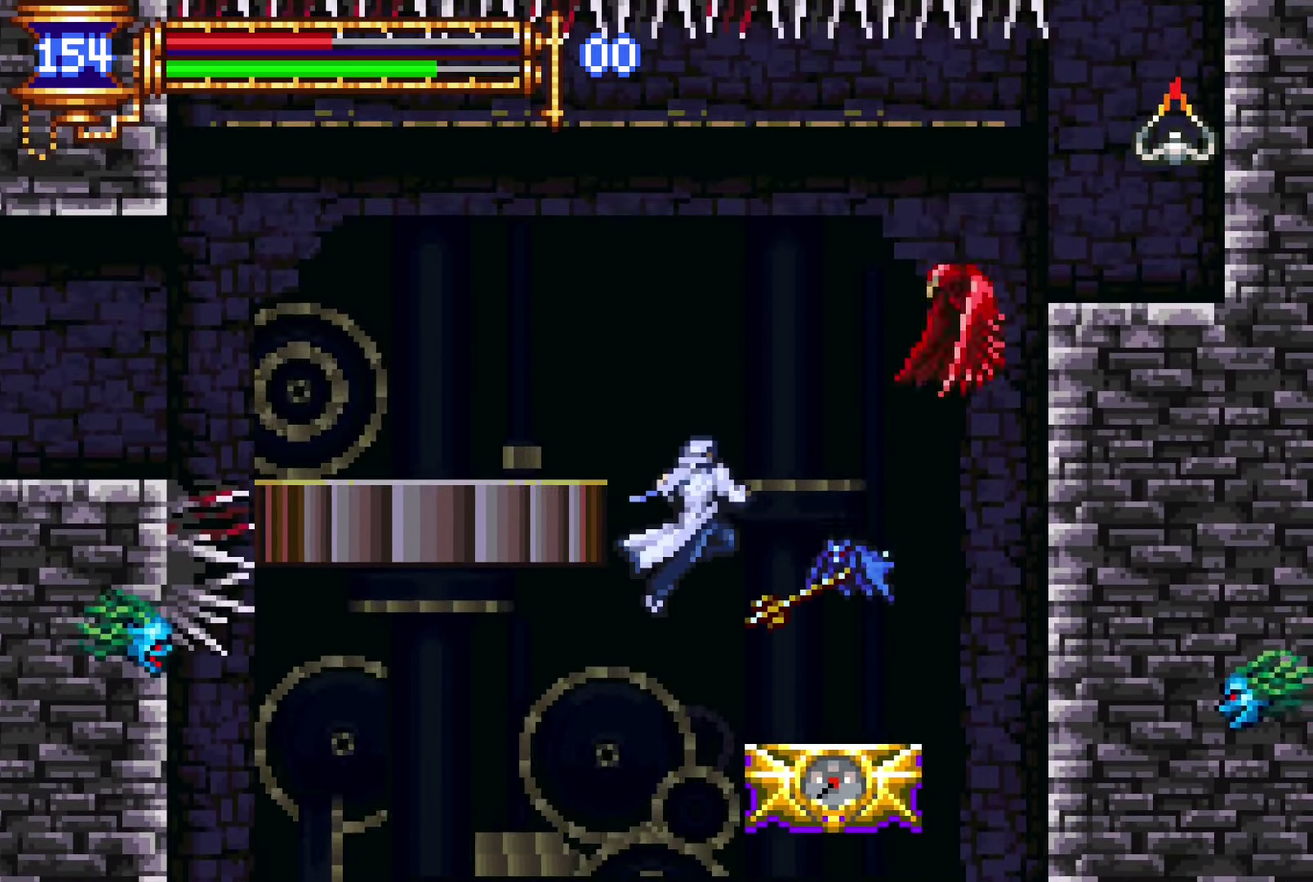
{"buttons": ["DPAD_LEFT"], "left_stick": "center", "right_stick": "center"}
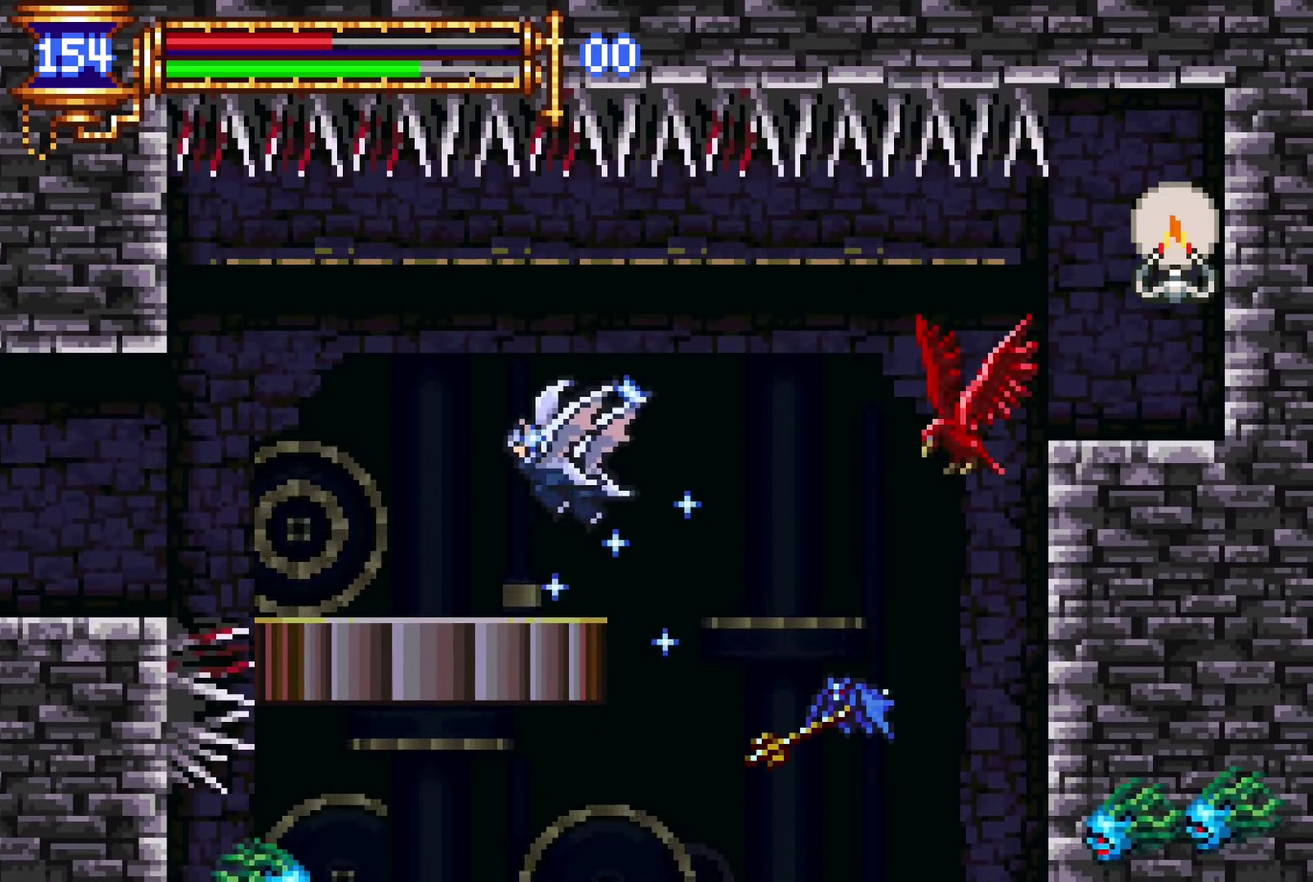
{"buttons": ["DPAD_LEFT"], "left_stick": "center", "right_stick": "center", "events": [[333, "CROSS", "down"], [383, "CROSS", "up"]]}
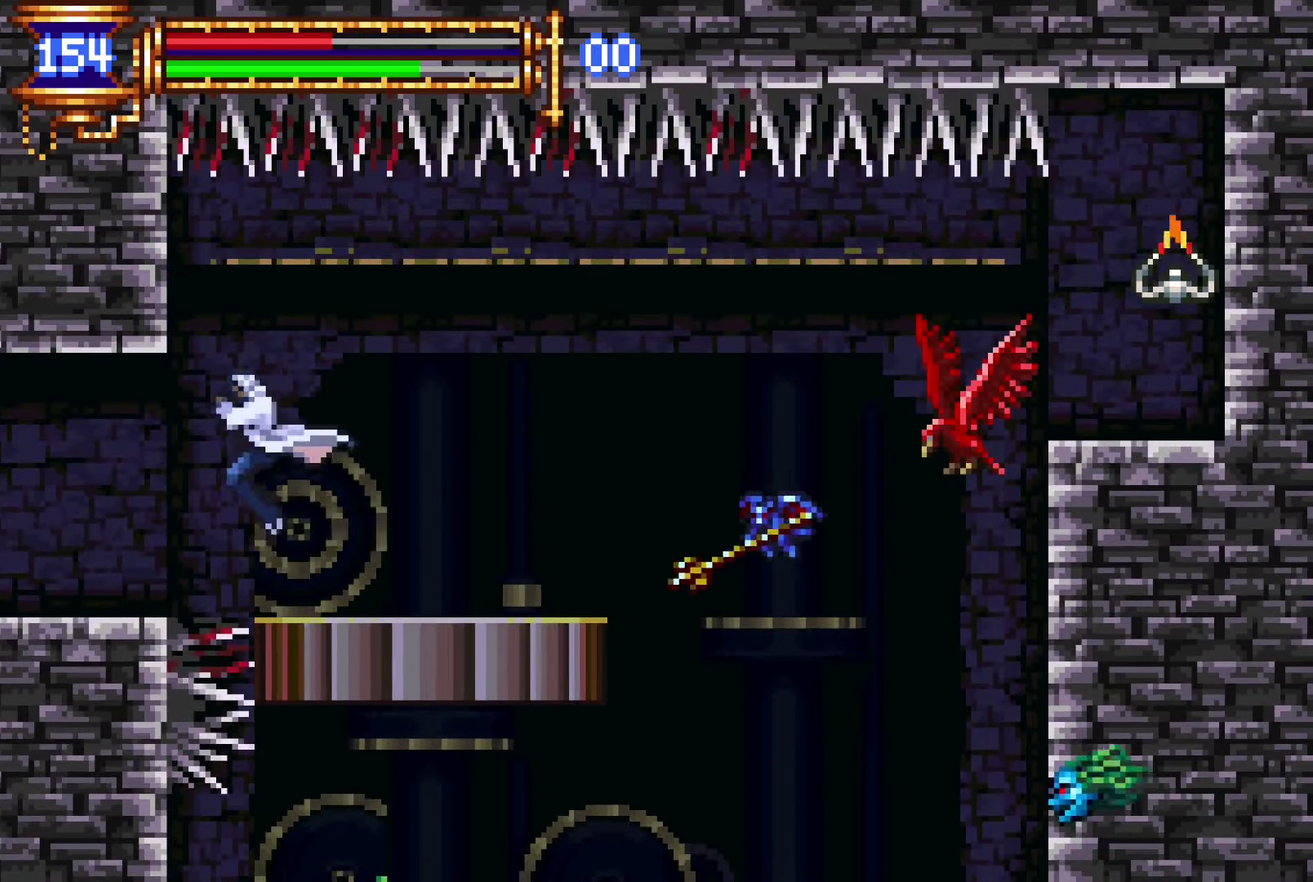
{"buttons": ["DPAD_LEFT"], "left_stick": "center", "right_stick": "center", "events": [[50, "DPAD_DOWN", "down"], [133, "DPAD_DOWN", "up"], [266, "CROSS", "down"], [366, "CROSS", "up"]]}
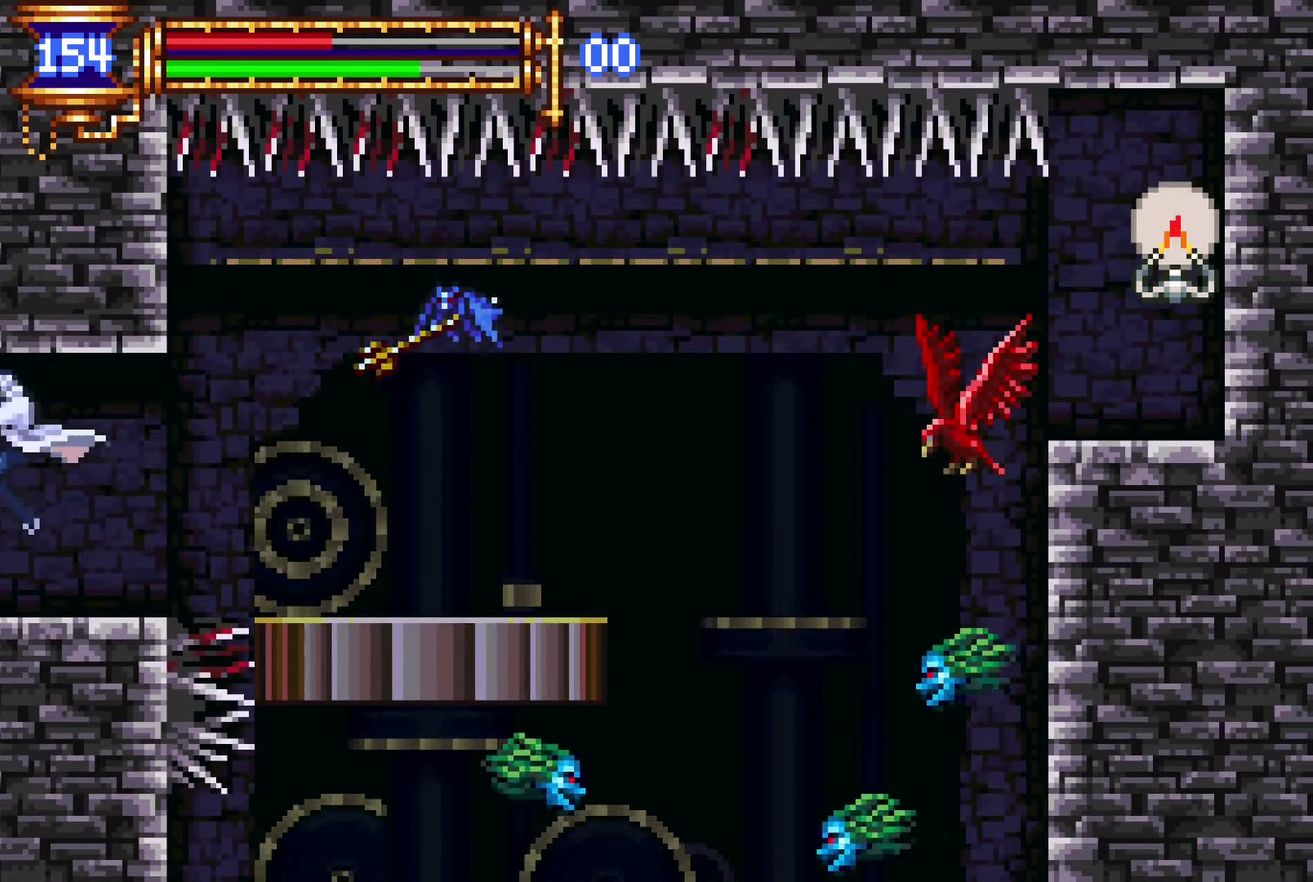
{"buttons": ["DPAD_LEFT"], "left_stick": "center", "right_stick": "center", "events": []}
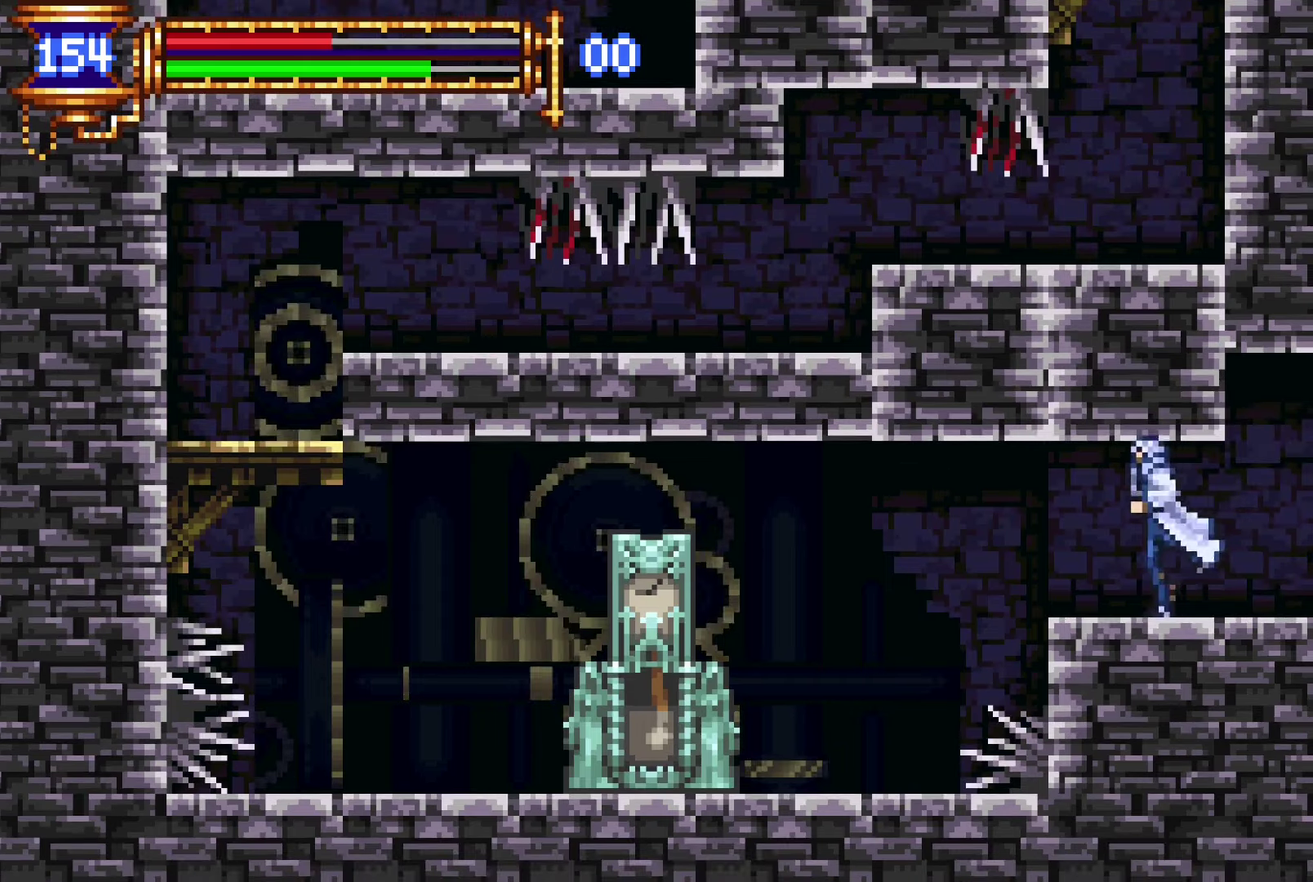
{"buttons": ["DPAD_LEFT"], "left_stick": "center", "right_stick": "center", "events": []}
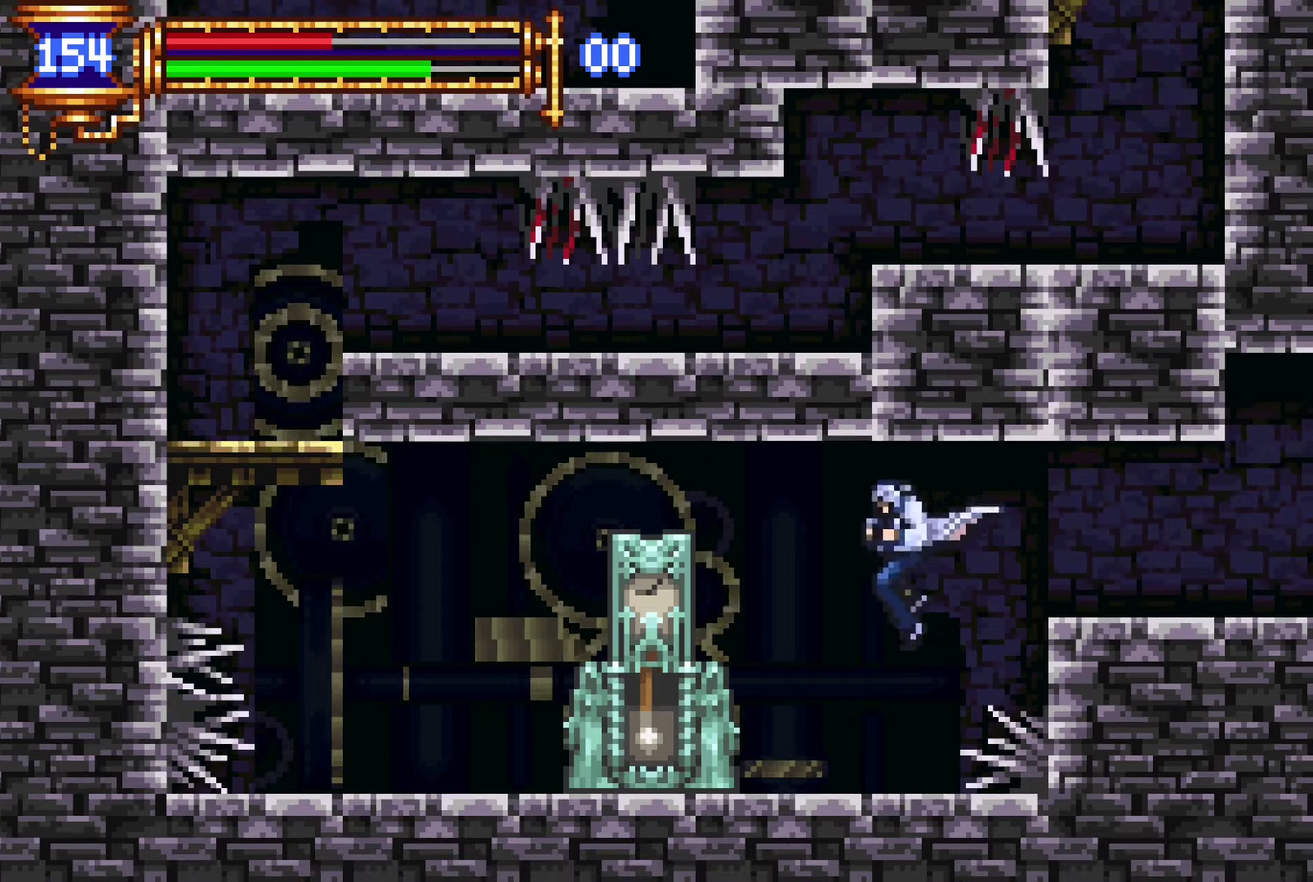
{"buttons": ["DPAD_LEFT"], "left_stick": "center", "right_stick": "center", "events": [[33, "SQUARE", "down"], [83, "SQUARE", "up"], [233, "CROSS", "down"], [250, "SQUARE", "down"], [266, "CROSS", "up"], [333, "SQUARE", "up"]]}
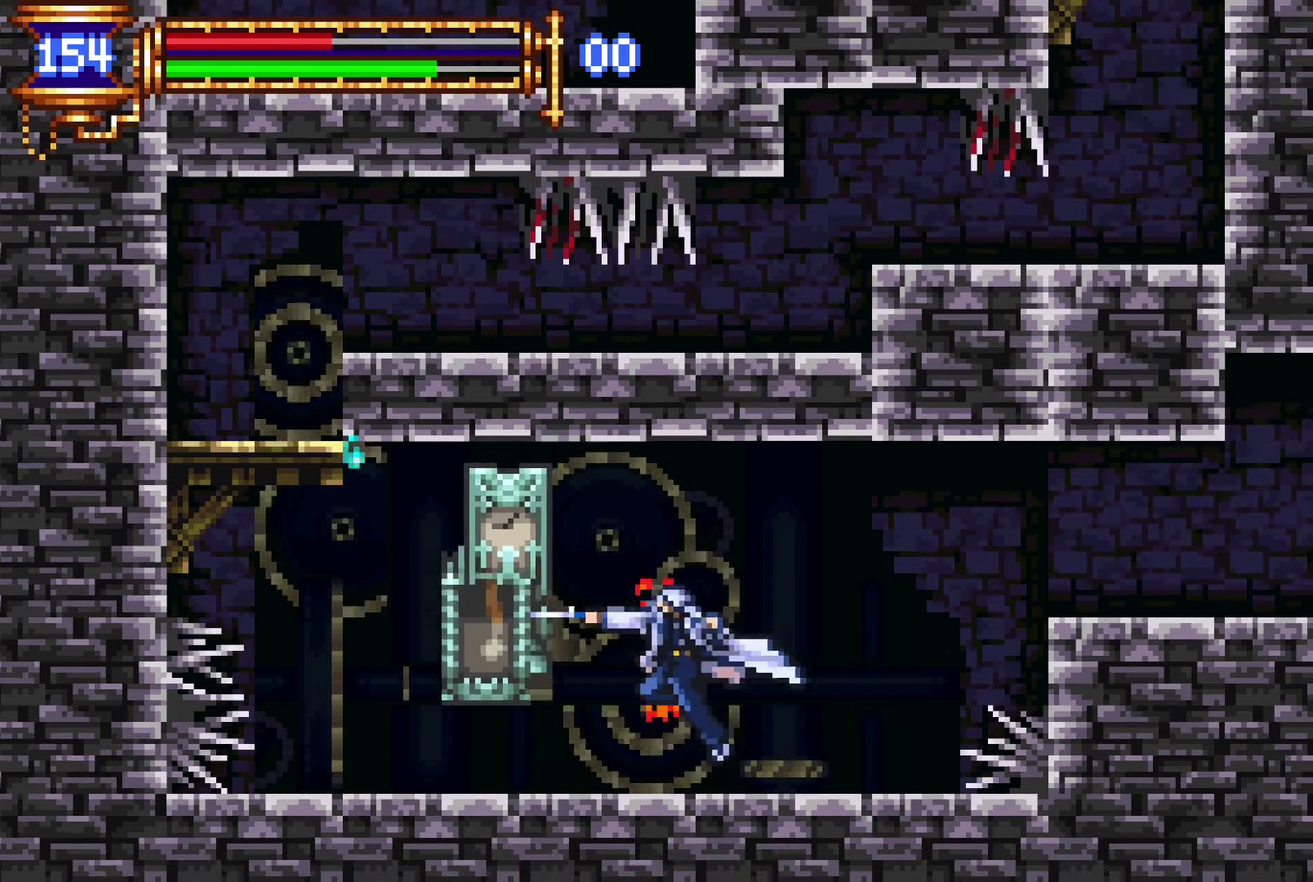
{"buttons": ["DPAD_LEFT"], "left_stick": "center", "right_stick": "center", "events": []}
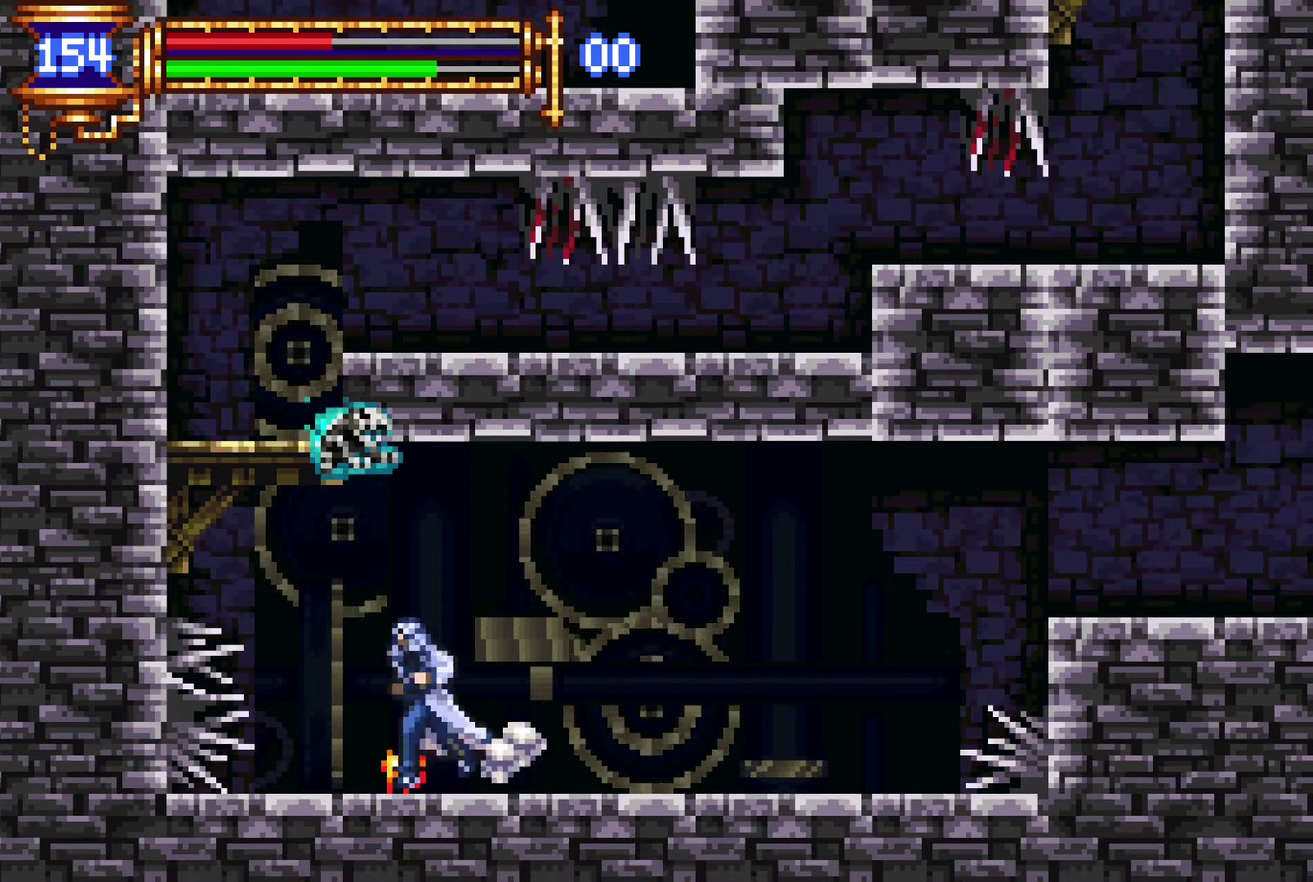
{"buttons": ["DPAD_RIGHT"], "left_stick": "center", "right_stick": "center", "events": [[66, "DPAD_LEFT", "up"], [166, "DPAD_RIGHT", "down"]]}
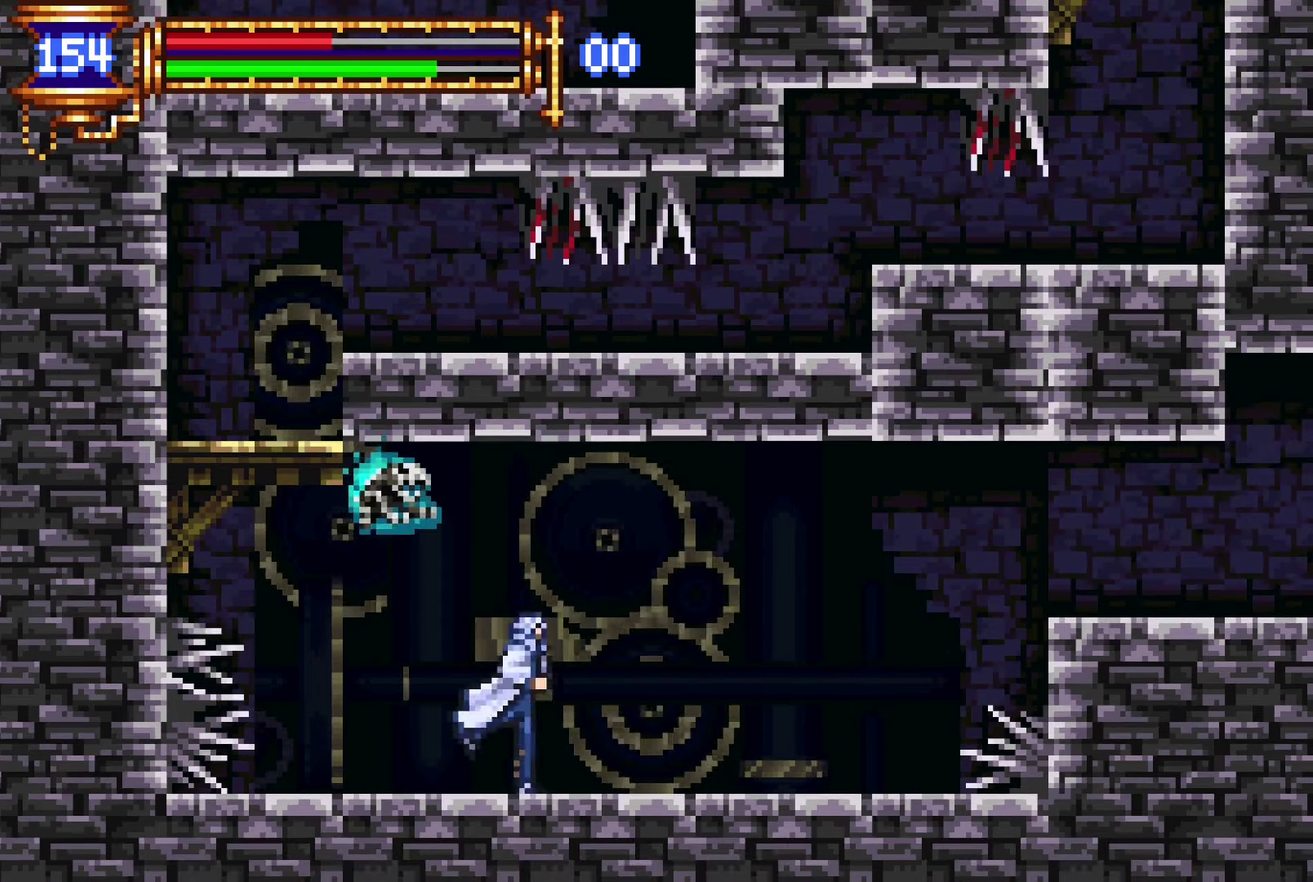
{"buttons": [], "left_stick": "center", "right_stick": "center", "events": [[100, "DPAD_RIGHT", "up"], [166, "DPAD_LEFT", "down"], [183, "CROSS", "down"], [216, "SQUARE", "down"], [233, "CROSS", "up"], [233, "DPAD_LEFT", "up"], [333, "SQUARE", "up"]]}
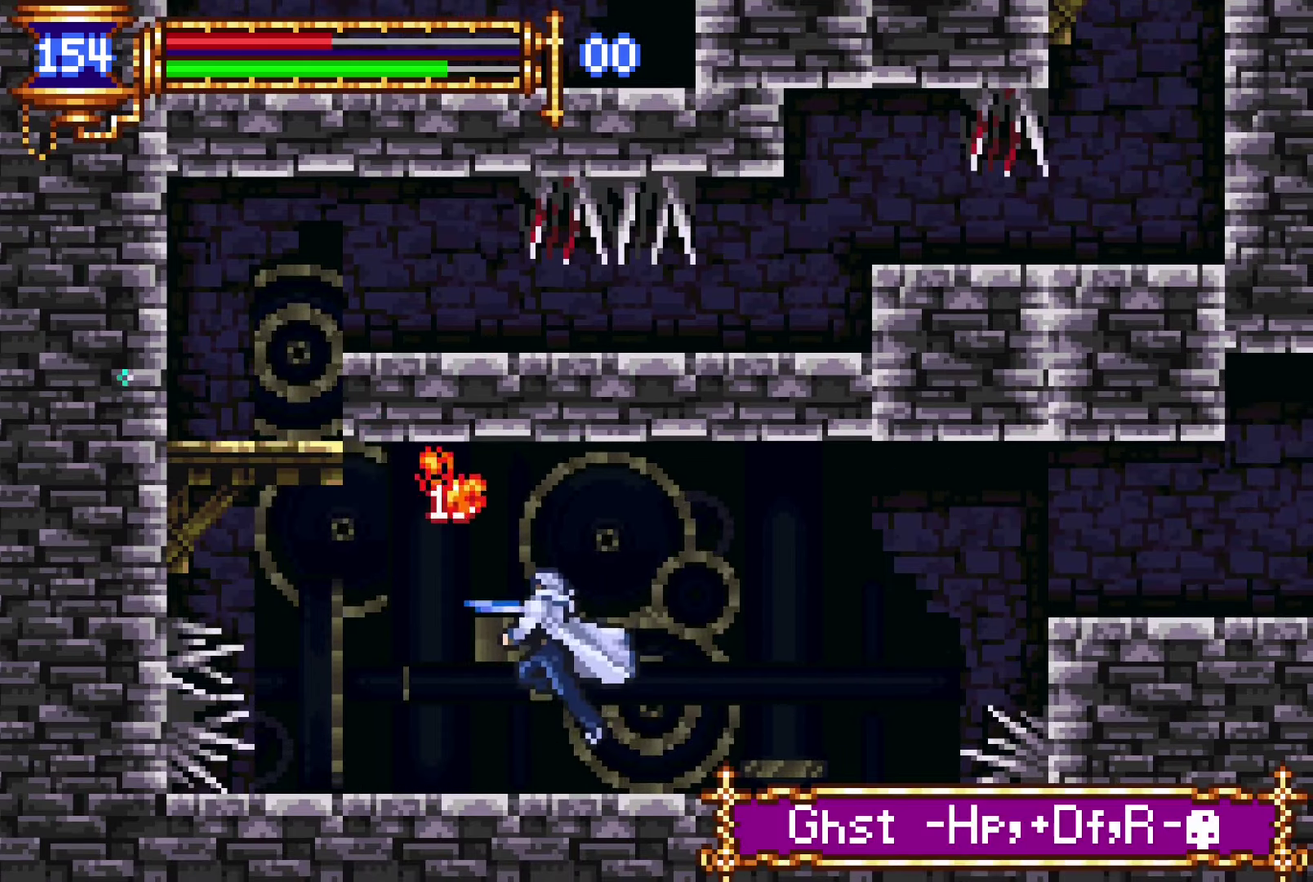
{"buttons": ["DPAD_LEFT"], "left_stick": "center", "right_stick": "center", "events": [[116, "DPAD_LEFT", "down"]]}
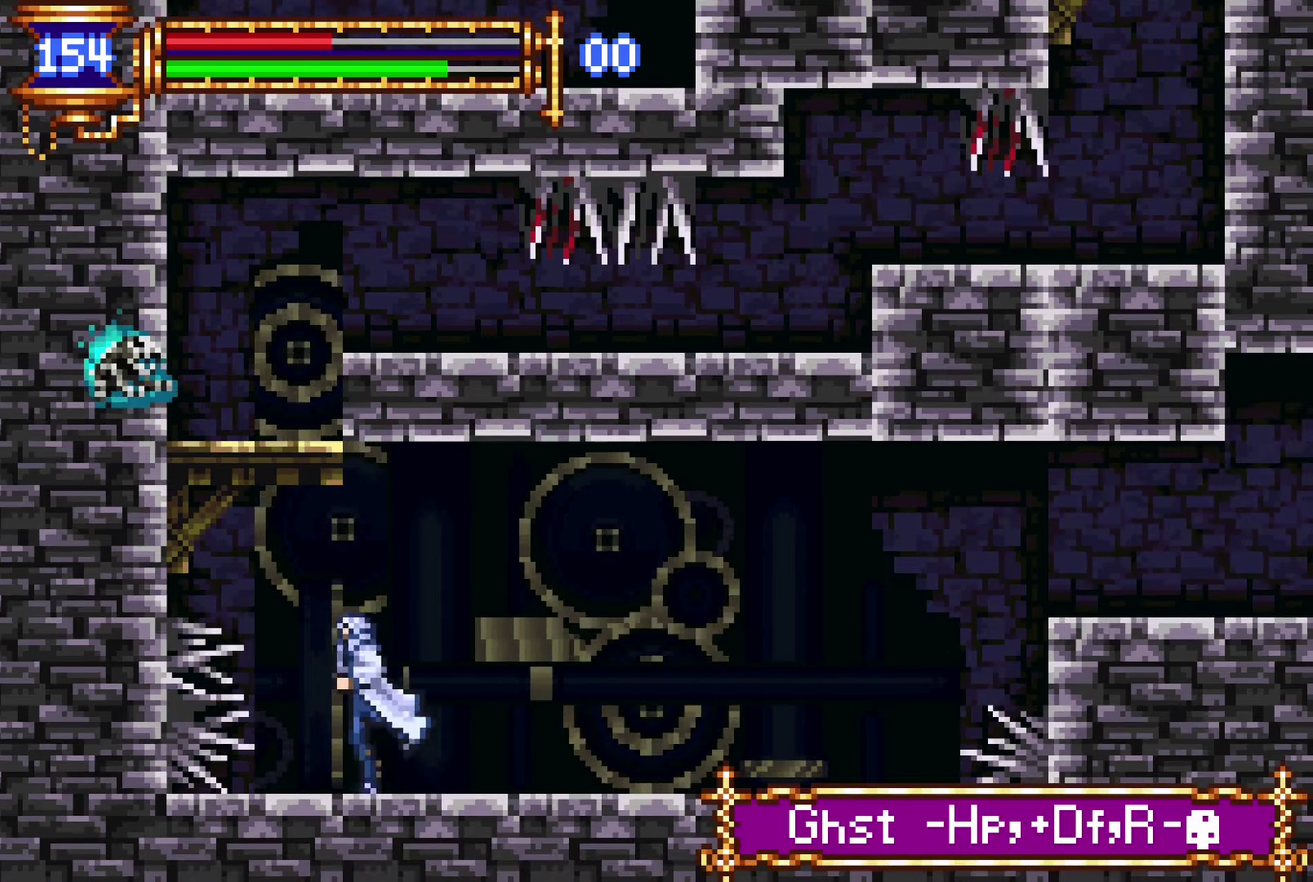
{"buttons": ["CROSS", "DPAD_RIGHT"], "left_stick": "center", "right_stick": "center", "events": [[33, "CROSS", "down"], [133, "DPAD_LEFT", "up"], [283, "DPAD_RIGHT", "down"]]}
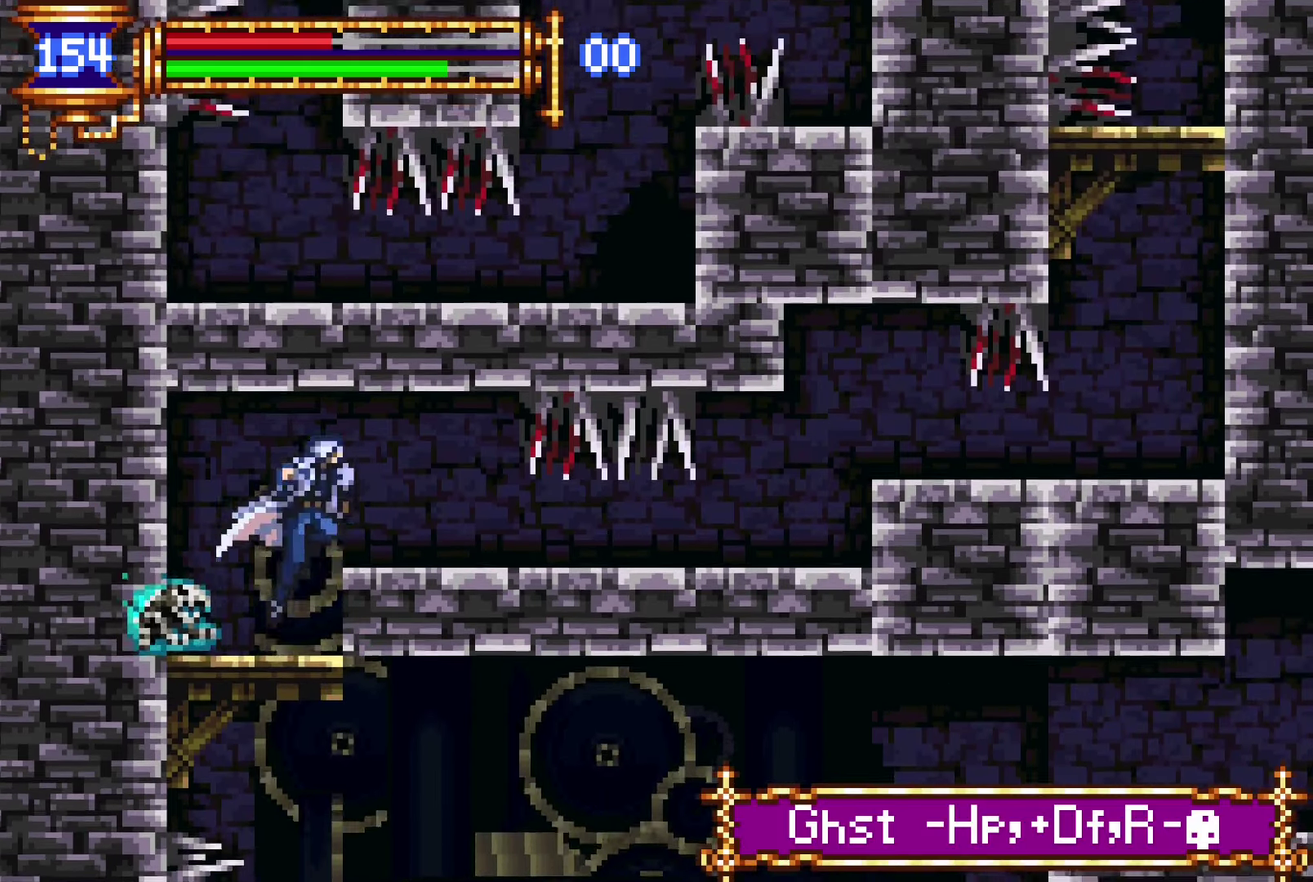
{"buttons": ["DPAD_RIGHT"], "left_stick": "center", "right_stick": "center", "events": [[166, "CROSS", "up"]]}
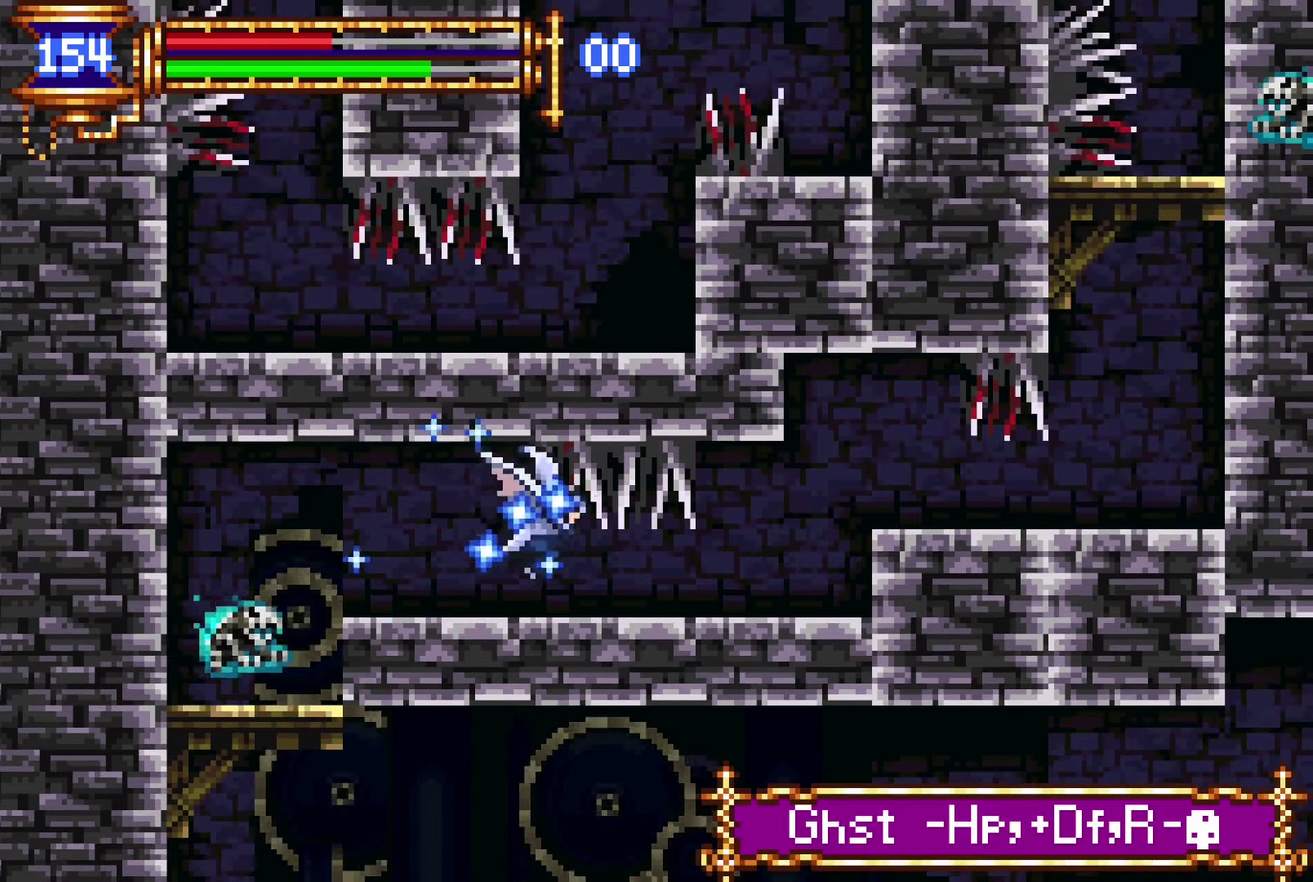
{"buttons": ["DPAD_RIGHT"], "left_stick": "center", "right_stick": "center", "events": []}
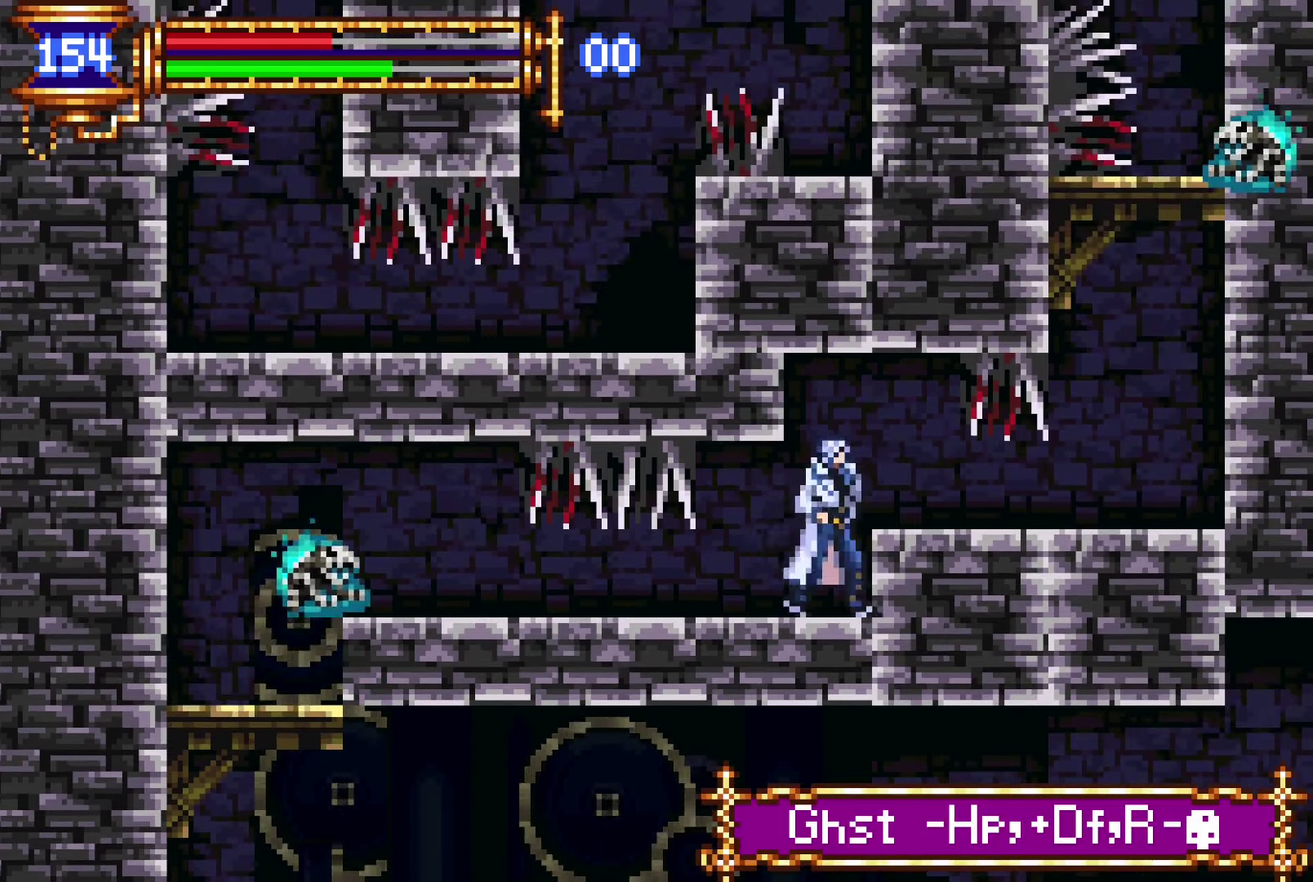
{"buttons": ["DPAD_RIGHT"], "left_stick": "center", "right_stick": "center", "events": [[16, "CROSS", "down"], [16, "DPAD_RIGHT", "up"], [150, "CROSS", "up"], [166, "DPAD_RIGHT", "down"]]}
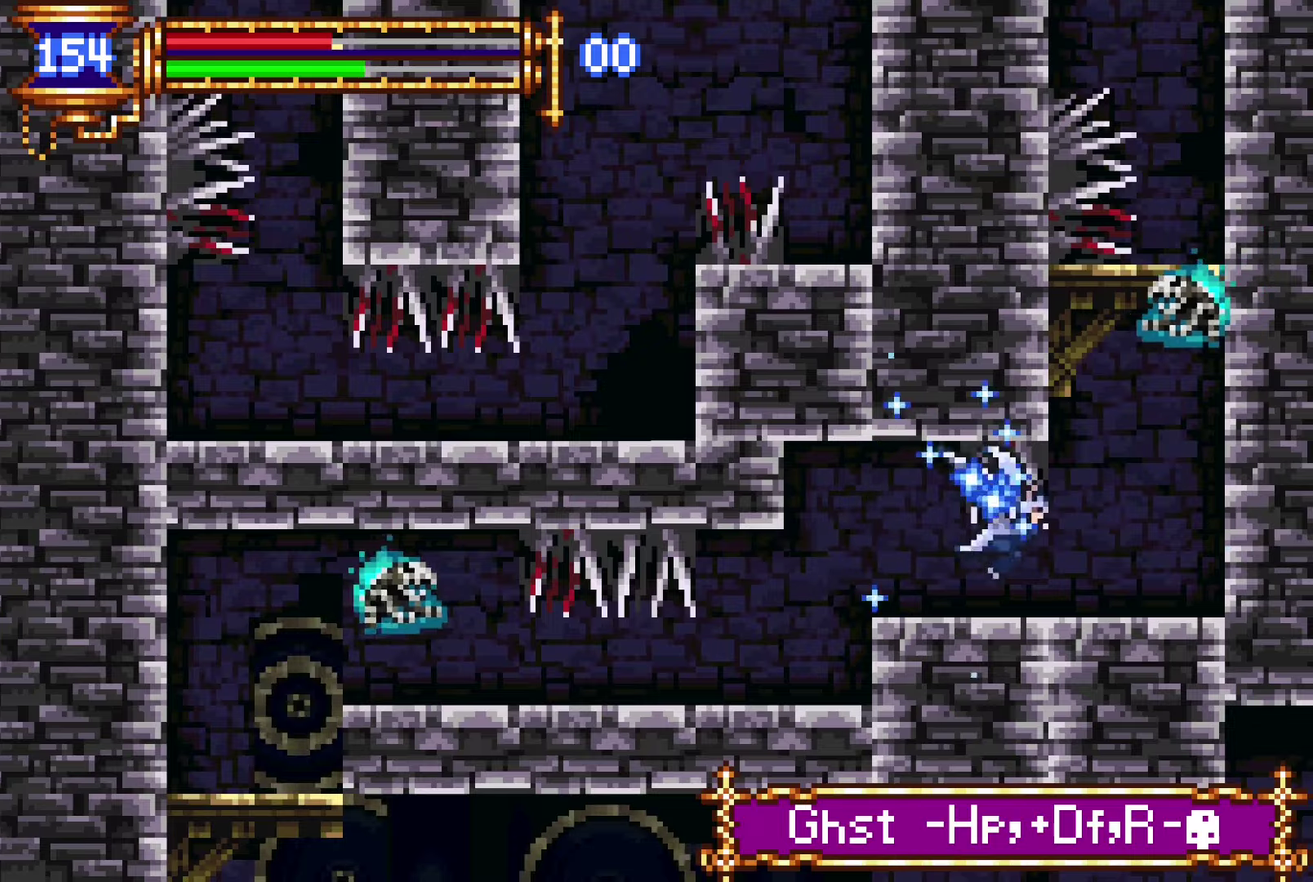
{"buttons": ["DPAD_DOWN", "DPAD_RIGHT"], "left_stick": "center", "right_stick": "center", "events": [[400, "DPAD_DOWN", "down"]]}
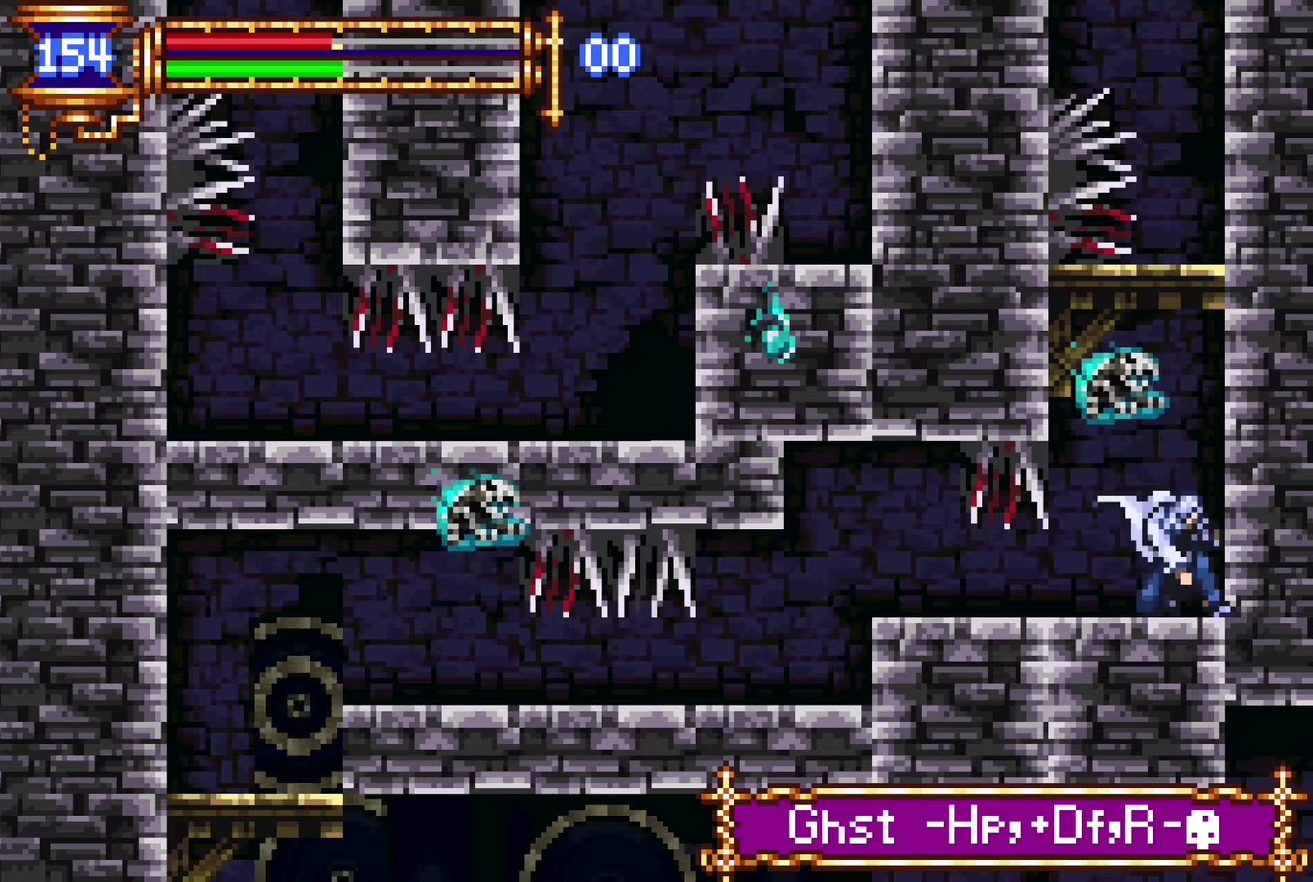
{"buttons": ["DPAD_RIGHT"], "left_stick": "center", "right_stick": "center", "events": [[166, "DPAD_DOWN", "up"], [183, "CROSS", "down"], [233, "DPAD_UP", "down"], [316, "CROSS", "up"], [466, "DPAD_UP", "up"]]}
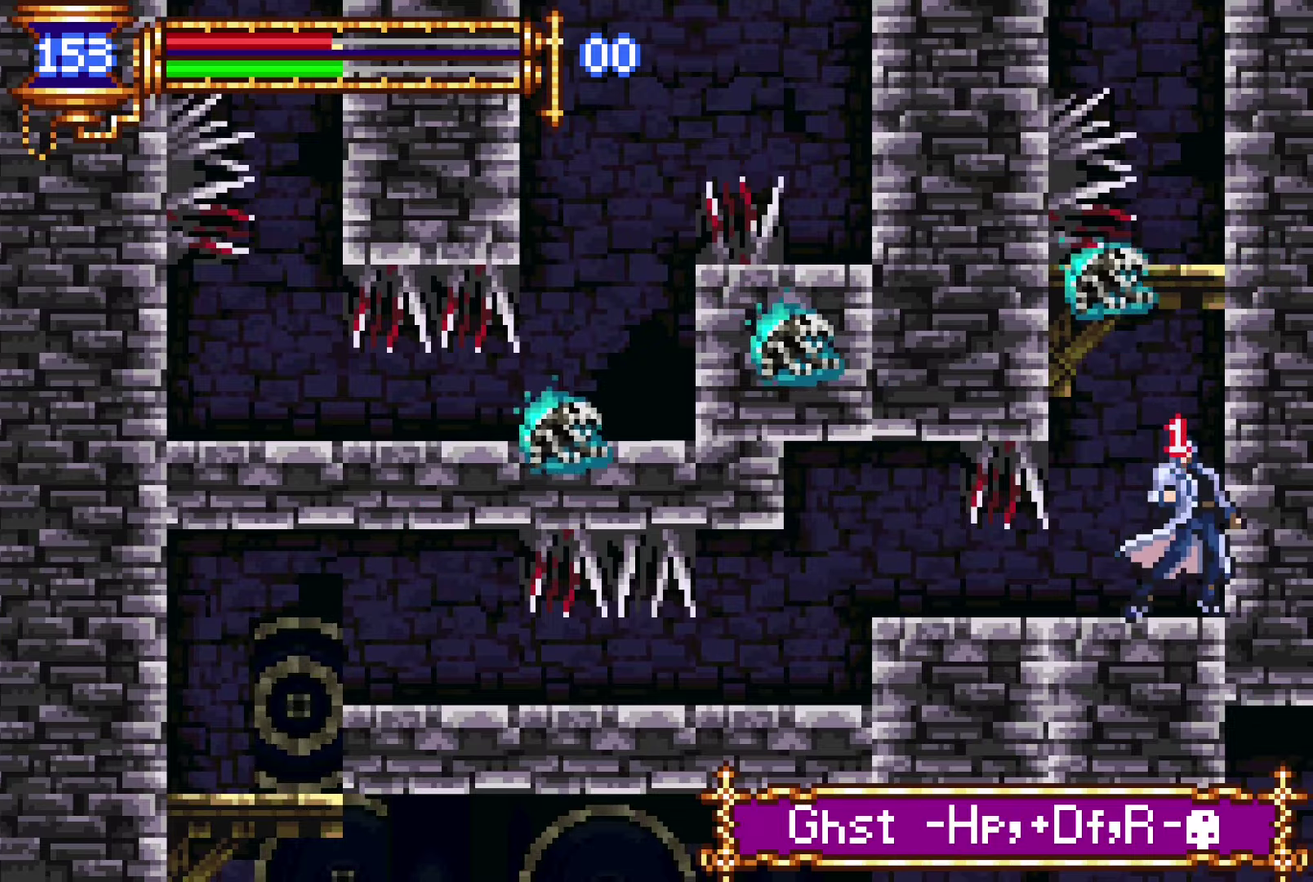
{"buttons": ["CROSS", "DPAD_UP"], "left_stick": "center", "right_stick": "center", "events": [[166, "DPAD_RIGHT", "up"], [250, "CROSS", "down"], [400, "DPAD_UP", "down"]]}
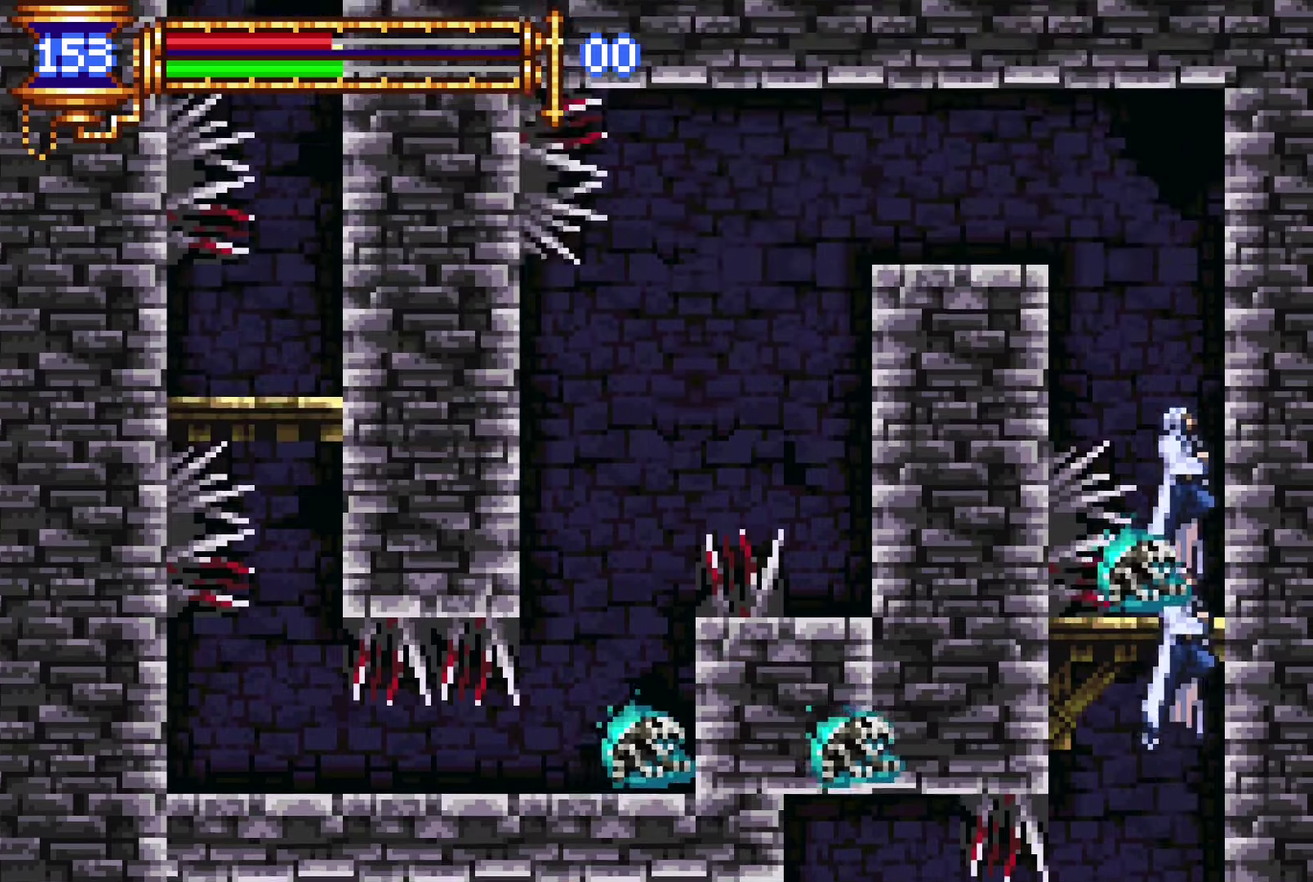
{"buttons": ["DPAD_LEFT"], "left_stick": "center", "right_stick": "center", "events": [[16, "CROSS", "up"], [200, "DPAD_UP", "up"], [400, "DPAD_LEFT", "down"]]}